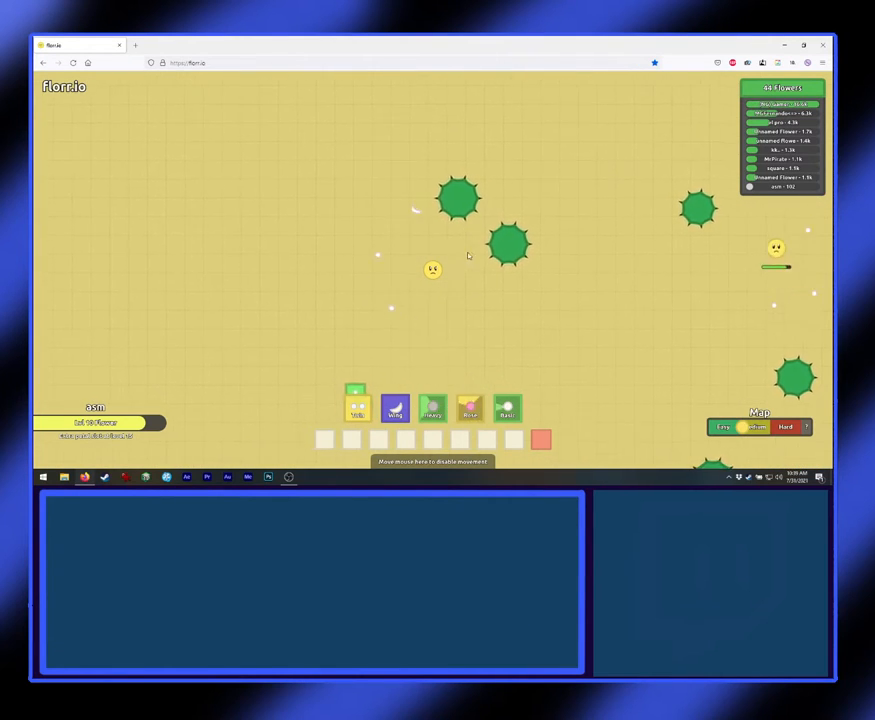
Gameplay with keyboard and mouse; each line is a JSON object with the keys and mouse buttons held at the frame after it. "events" lists presses ("down") and releases ("up") of "mouse_left", "mouse_wheel", "mouse_right", "mouse_mb4" and "mouse_mb5" between this image and that frame as [ms after this image, input, new state], when the widget could be followed in between. "mouse_left", "mouse_wheel", "mouse_right", "mouse_mb4", "mouse_mb5" = the "left", "wheel", "right", "mb4", "mb5" buttons of the "mouse" list. No other keys are recorded. "wheel" means that the mouse wheel is clicked or scrolled. Not read: mouse_move.
{"keys": [], "mouse": ["left"], "events": []}
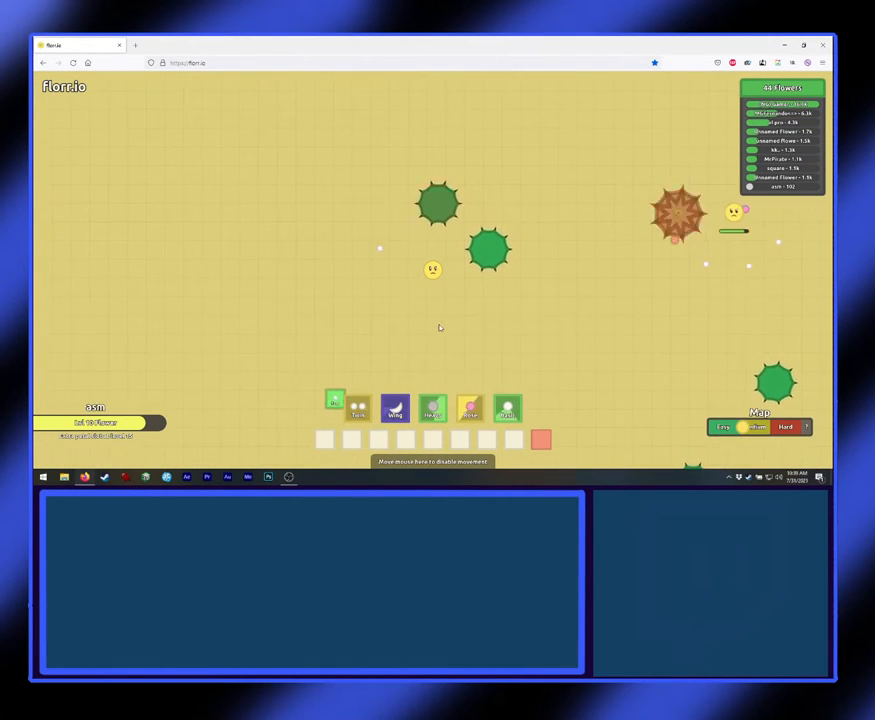
{"keys": [], "mouse": ["left"], "events": []}
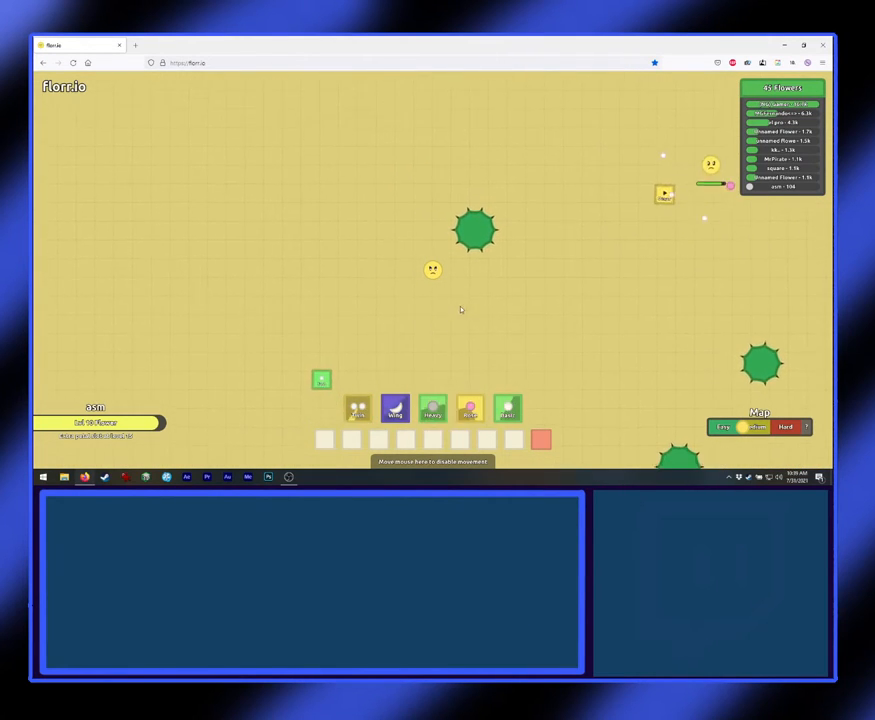
{"keys": [], "mouse": ["left"], "events": []}
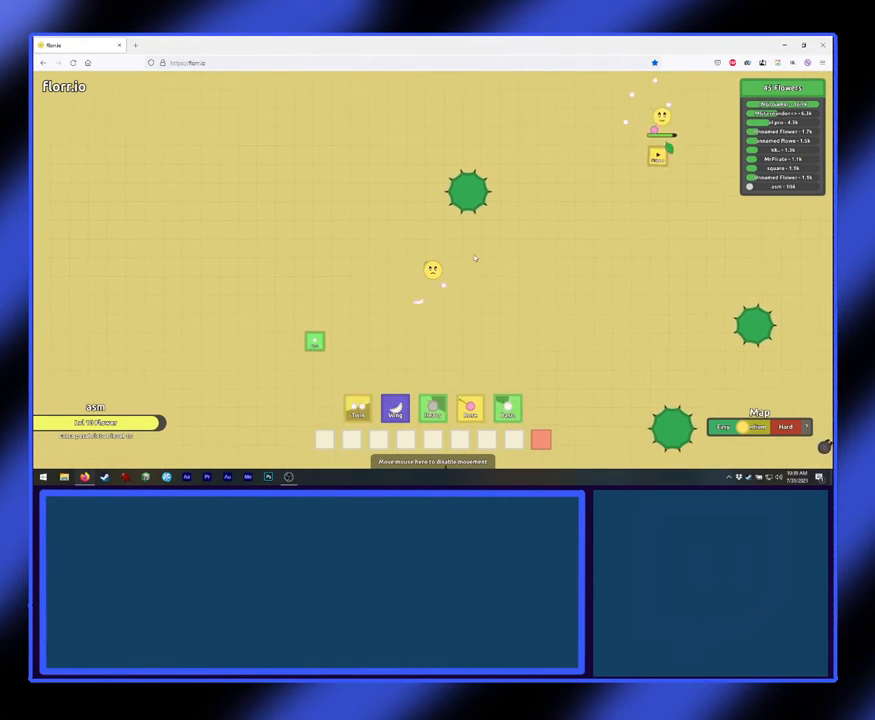
{"keys": [], "mouse": ["left"], "events": []}
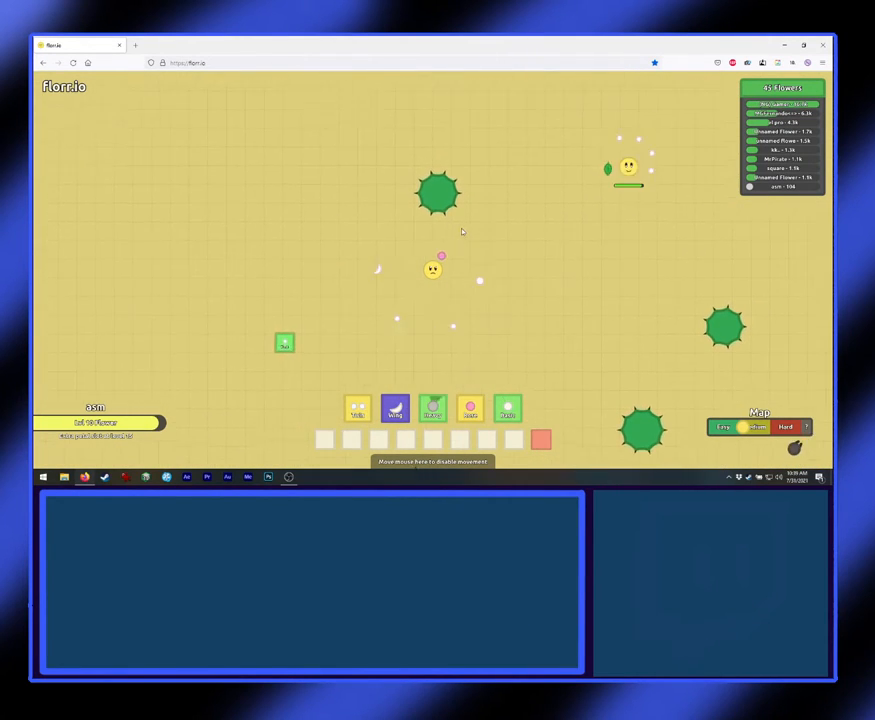
{"keys": [], "mouse": ["left"], "events": []}
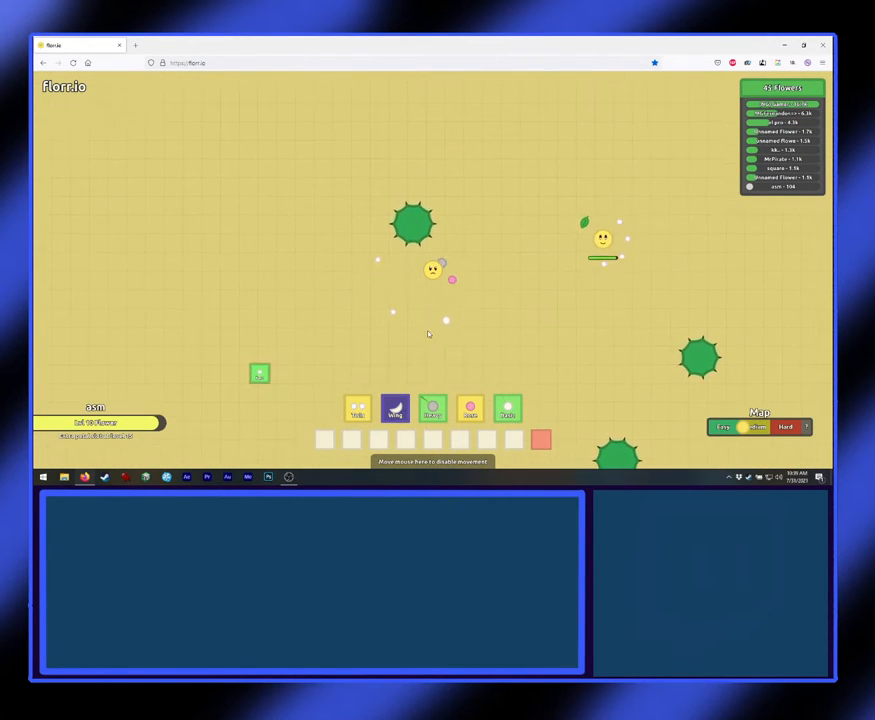
{"keys": [], "mouse": ["left"], "events": []}
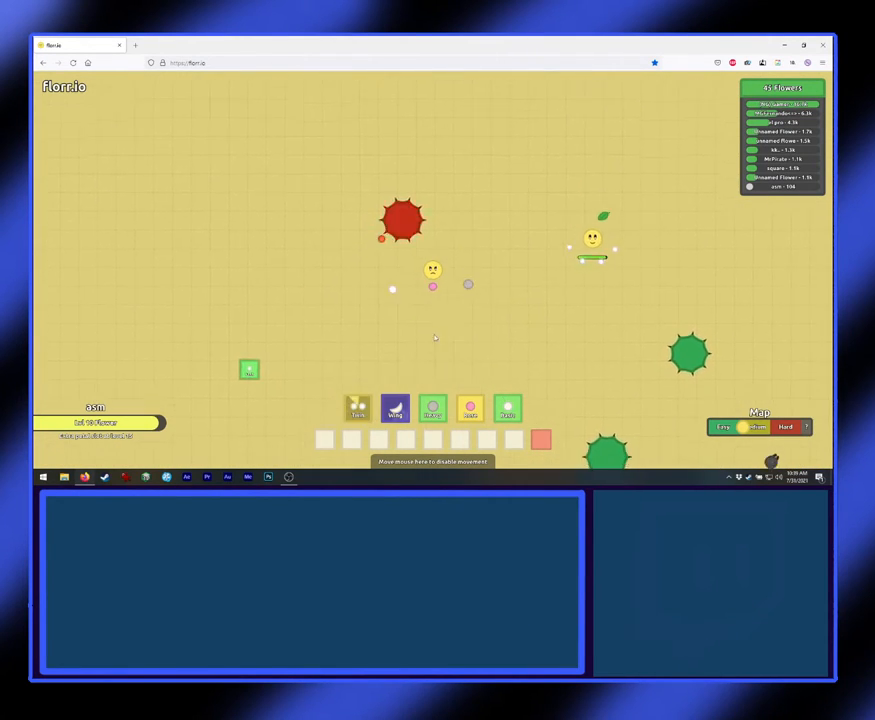
{"keys": [], "mouse": ["left"], "events": []}
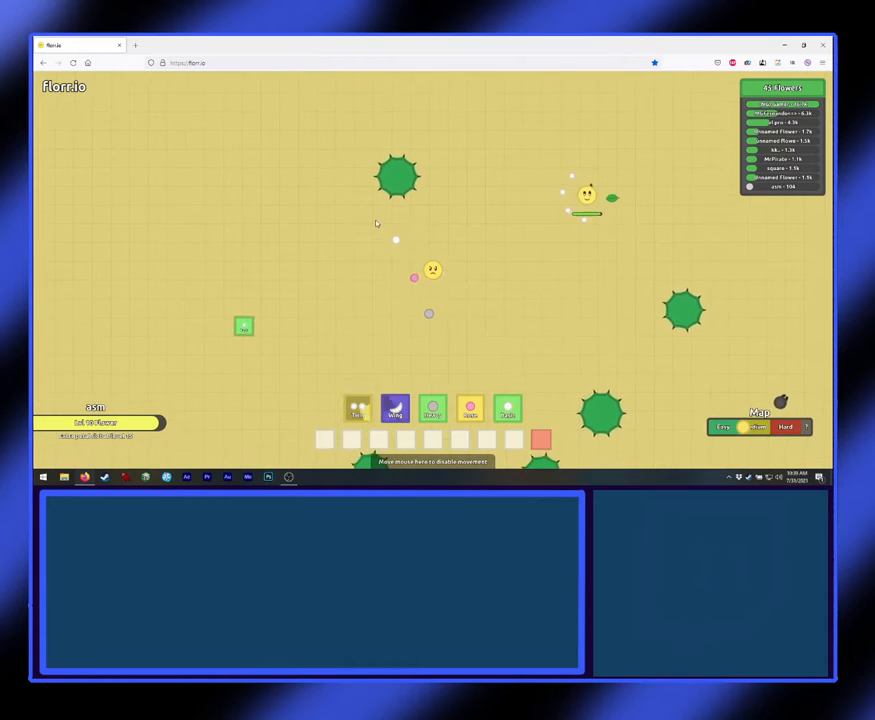
{"keys": [], "mouse": ["left"], "events": []}
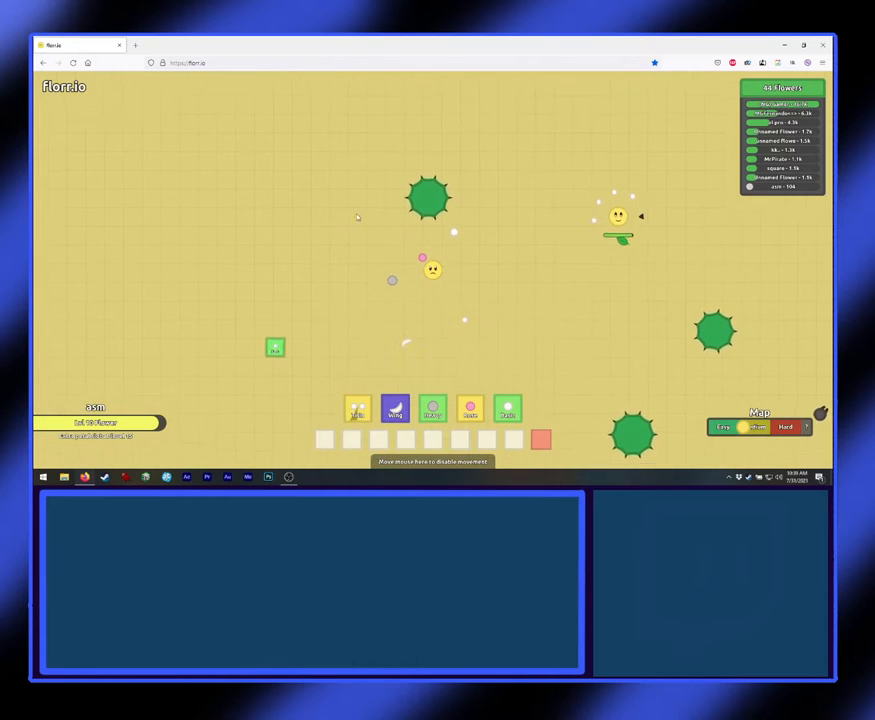
{"keys": [], "mouse": ["left"], "events": []}
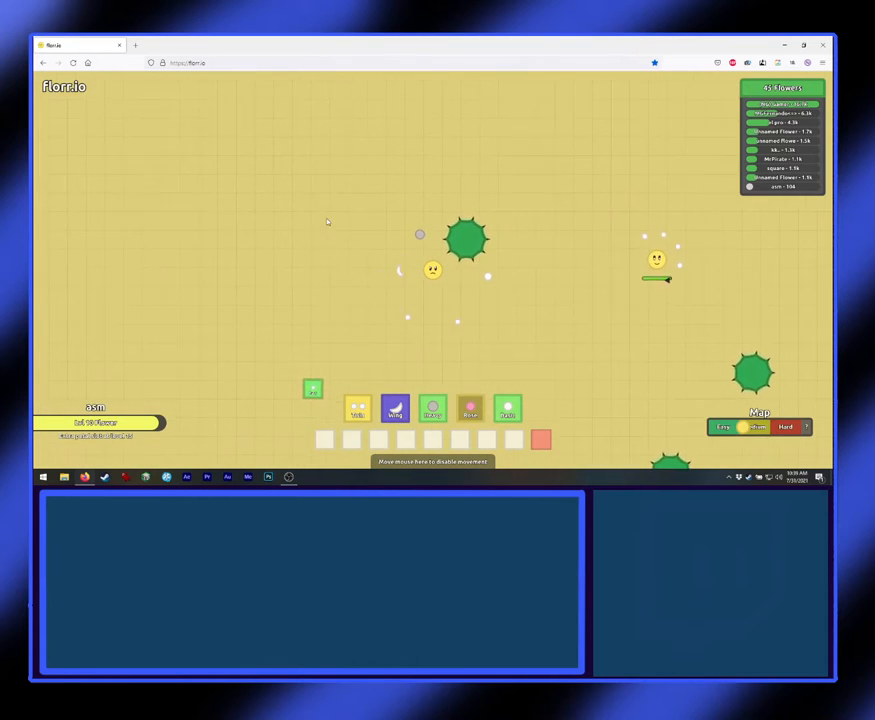
{"keys": [], "mouse": ["left"], "events": []}
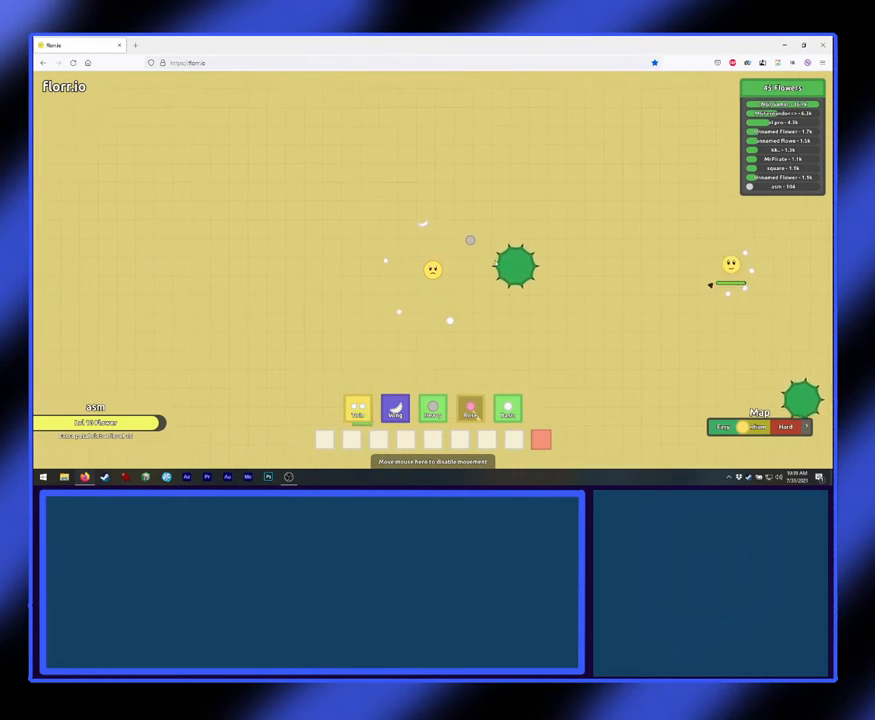
{"keys": [], "mouse": ["left"], "events": []}
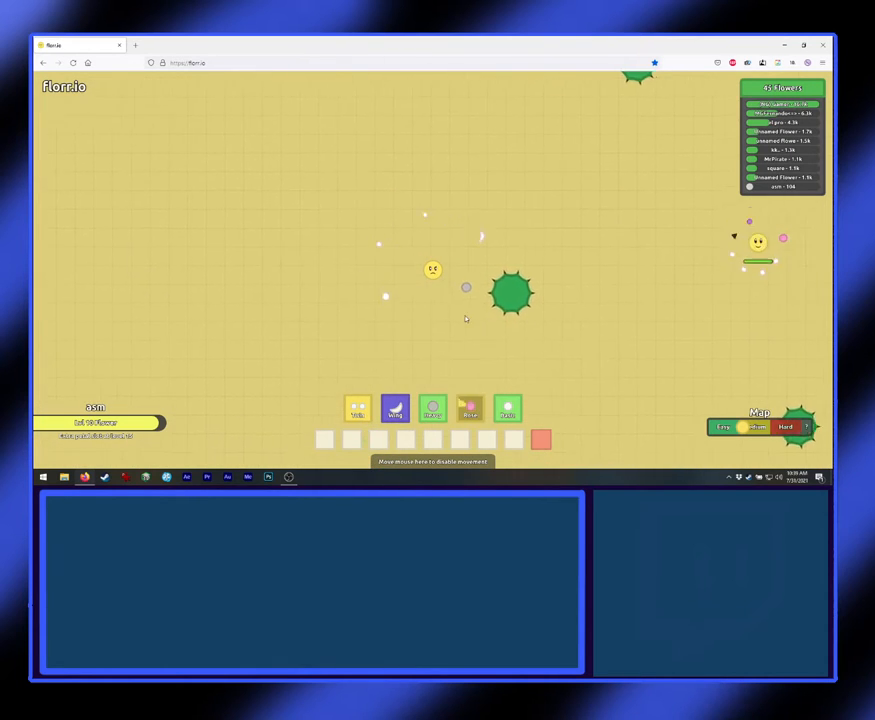
{"keys": [], "mouse": ["left"], "events": []}
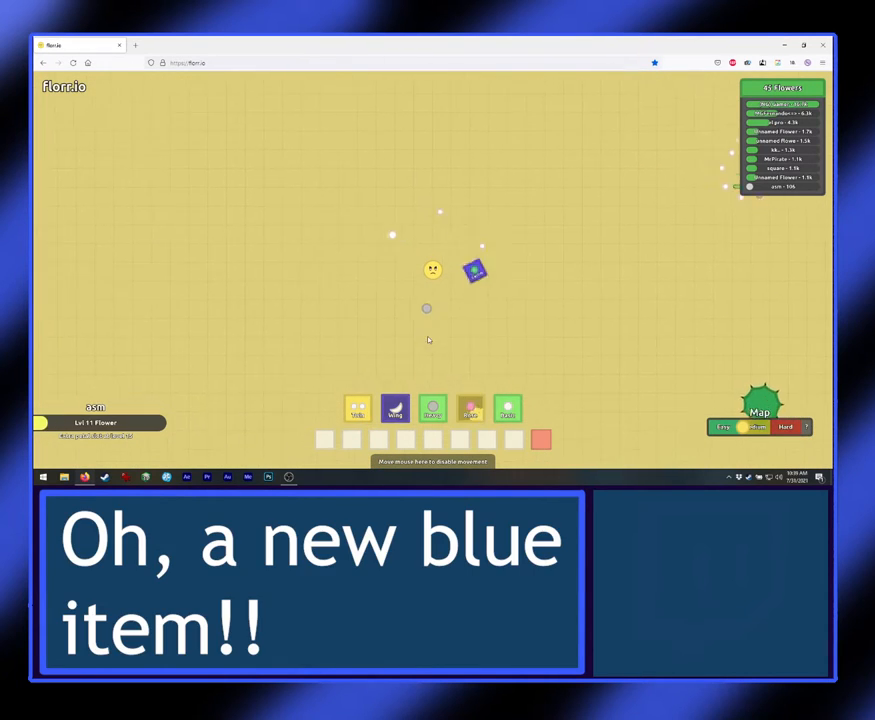
{"keys": [], "mouse": ["left"], "events": []}
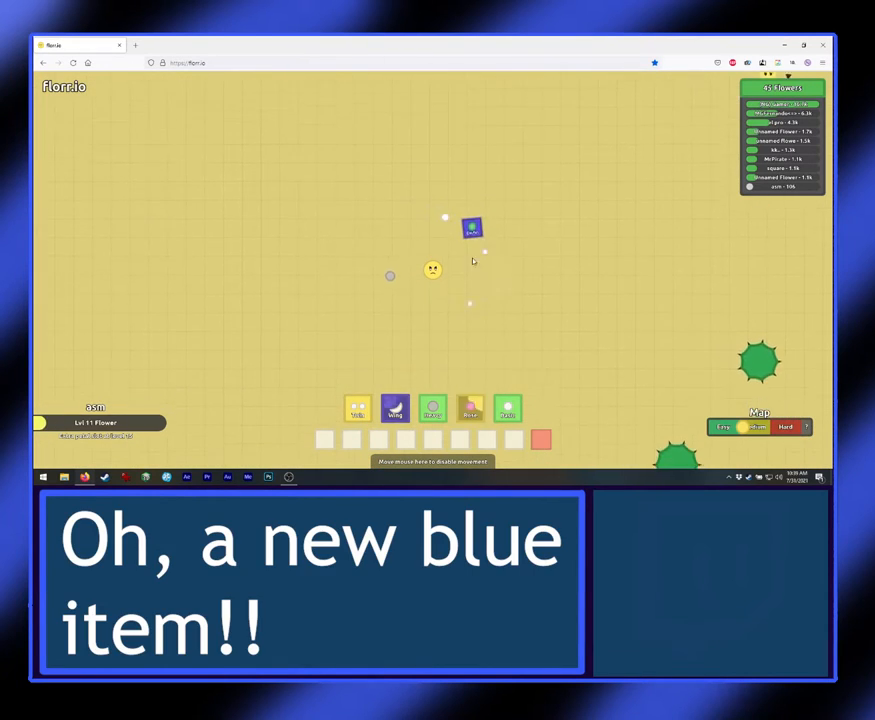
{"keys": [], "mouse": ["left"], "events": []}
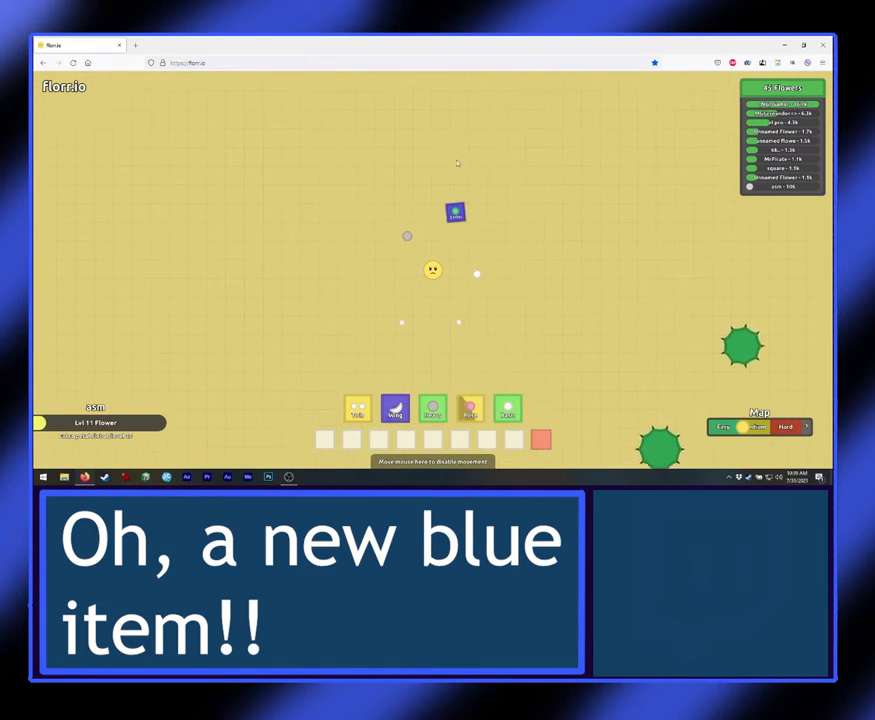
{"keys": [], "mouse": ["left"], "events": []}
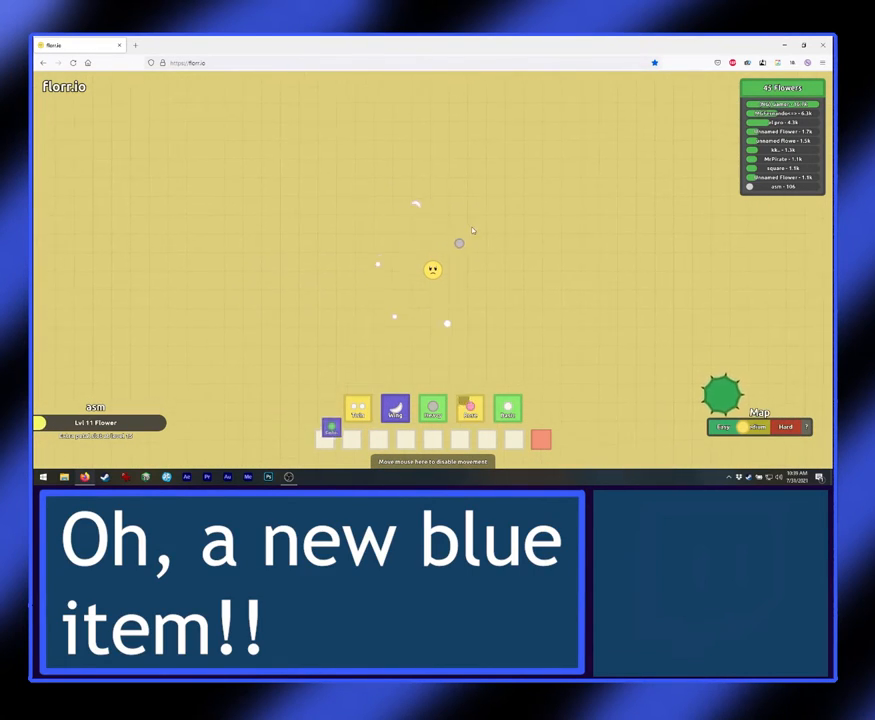
{"keys": [], "mouse": [], "events": [[167, "mouse_left", "up"]]}
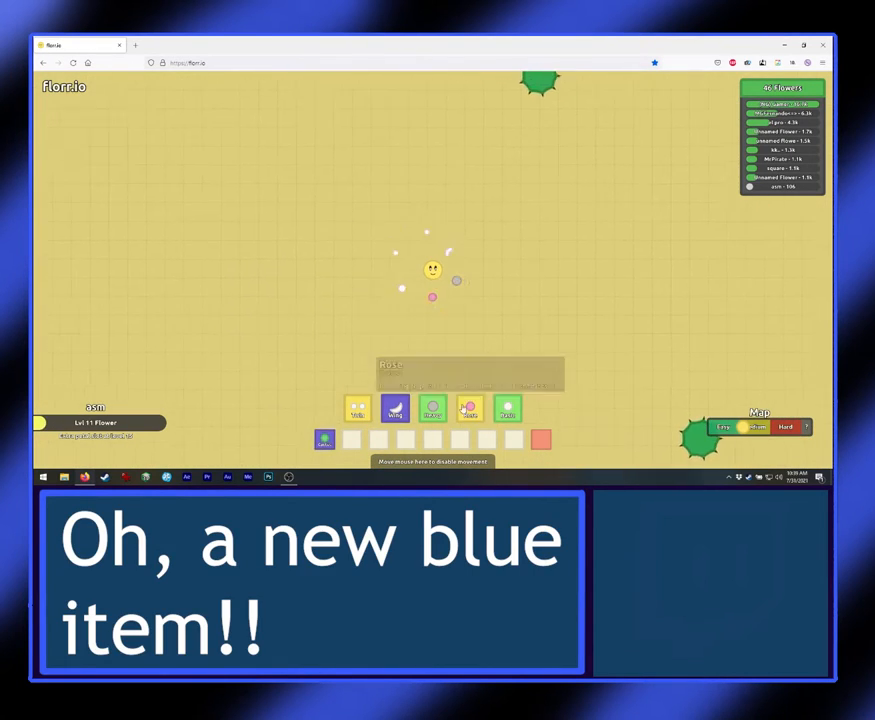
{"keys": [], "mouse": [], "events": []}
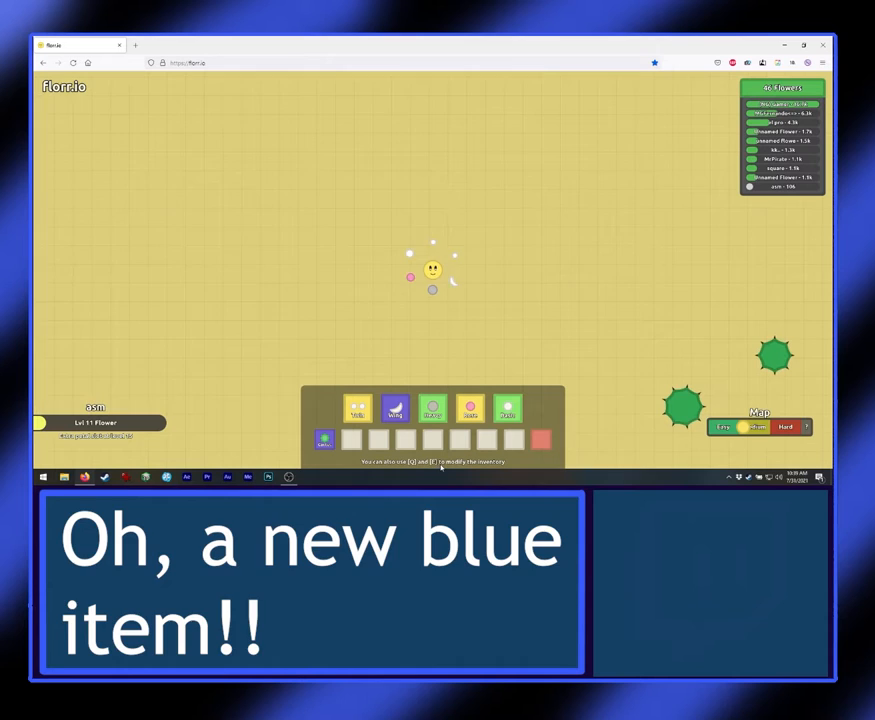
{"keys": [], "mouse": [], "events": []}
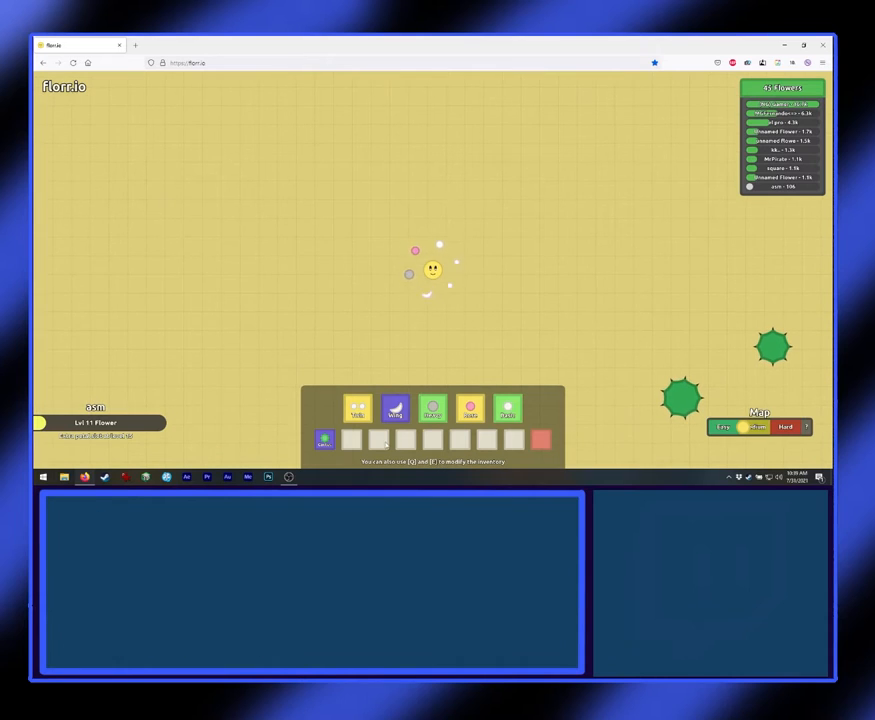
{"keys": [], "mouse": [], "events": []}
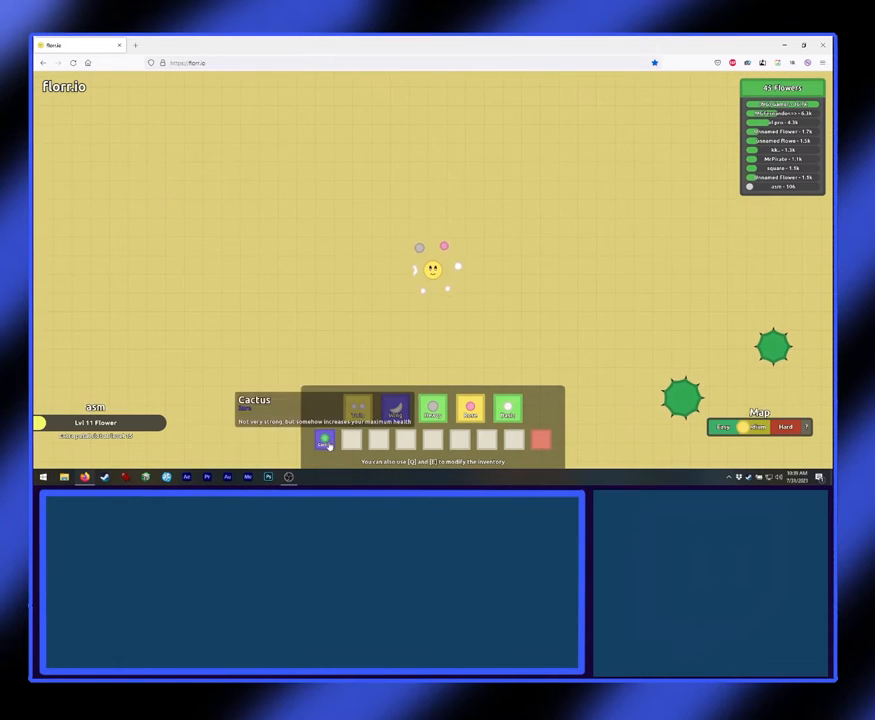
{"keys": [], "mouse": ["left"], "events": [[300, "mouse_left", "down"]]}
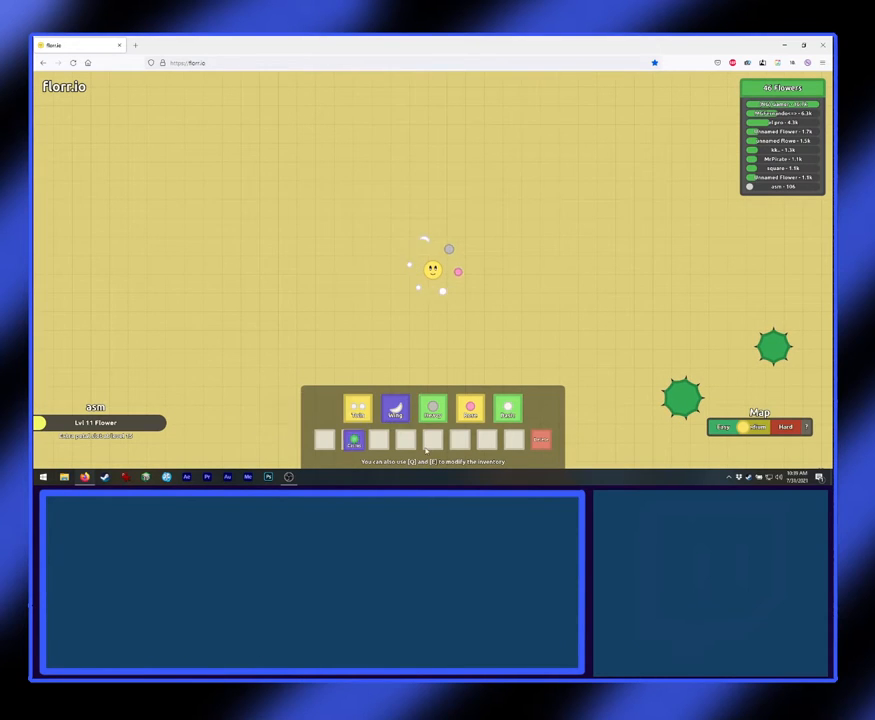
{"keys": [], "mouse": ["left"], "events": []}
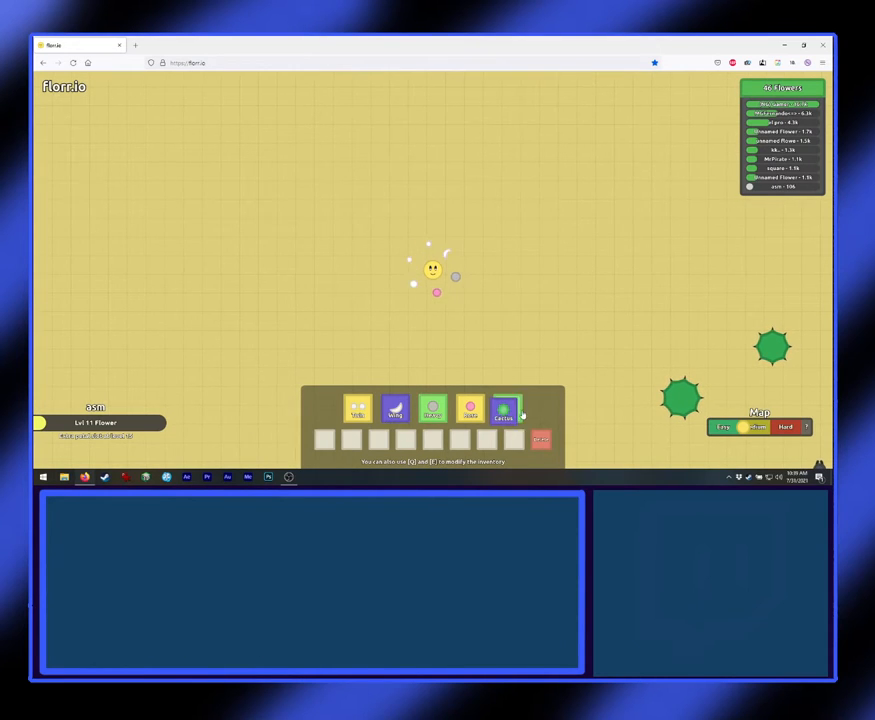
{"keys": [], "mouse": [], "events": [[300, "mouse_left", "up"]]}
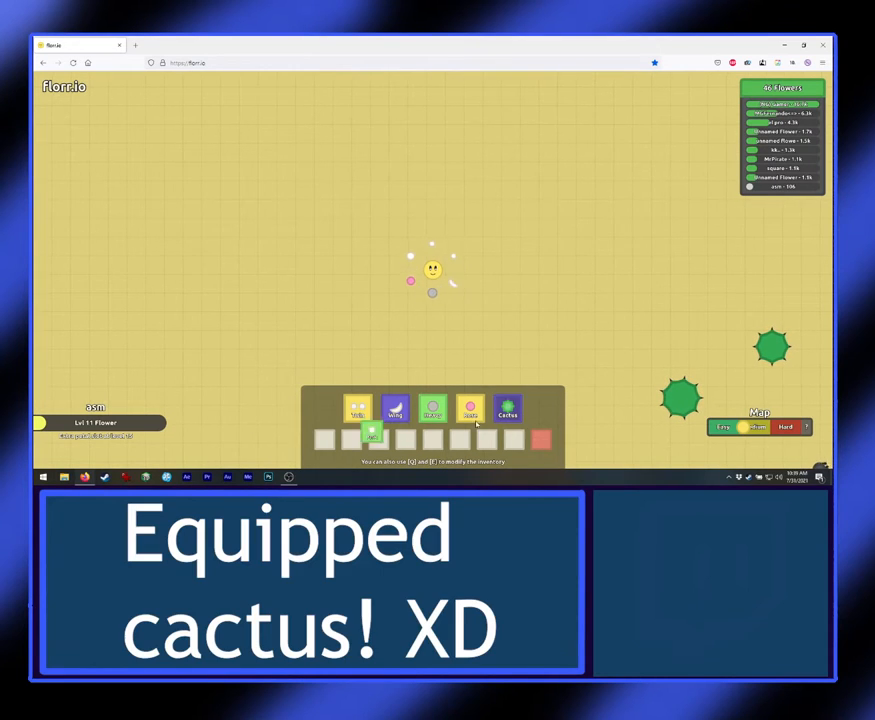
{"keys": [], "mouse": [], "events": []}
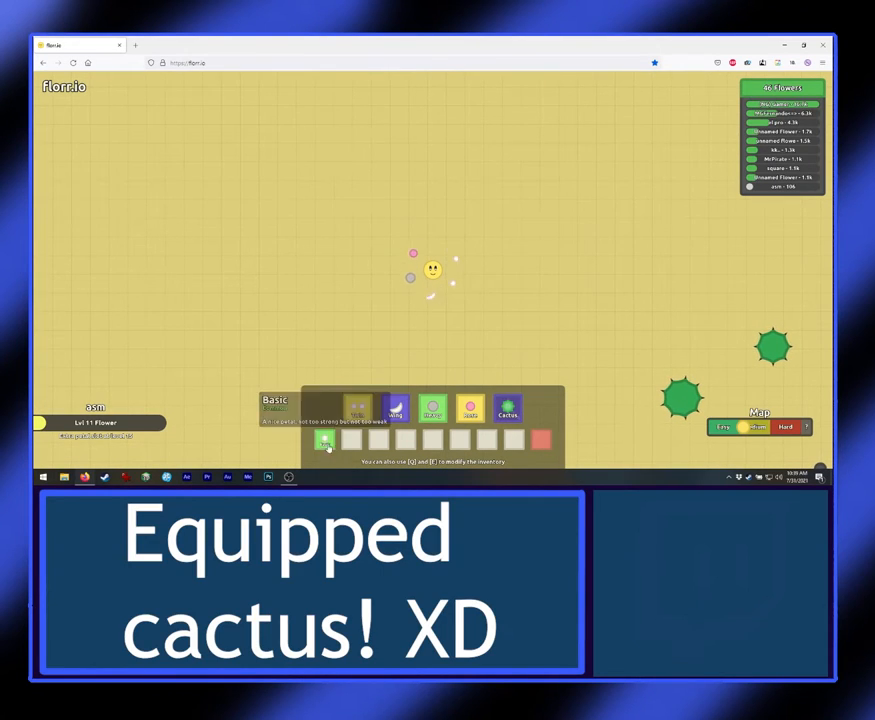
{"keys": [], "mouse": ["left"], "events": [[300, "mouse_left", "down"]]}
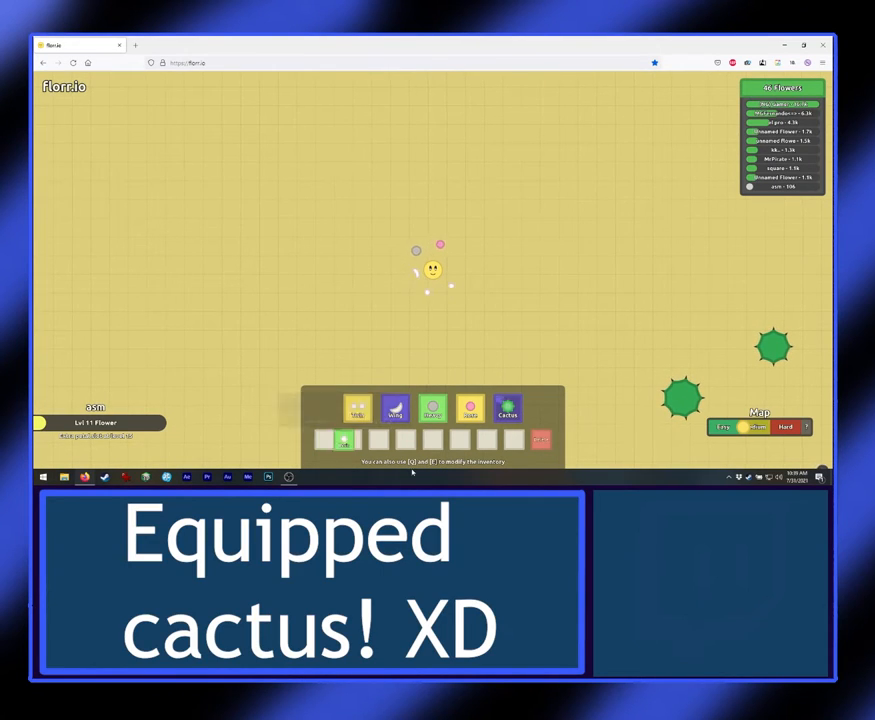
{"keys": [], "mouse": ["left"], "events": []}
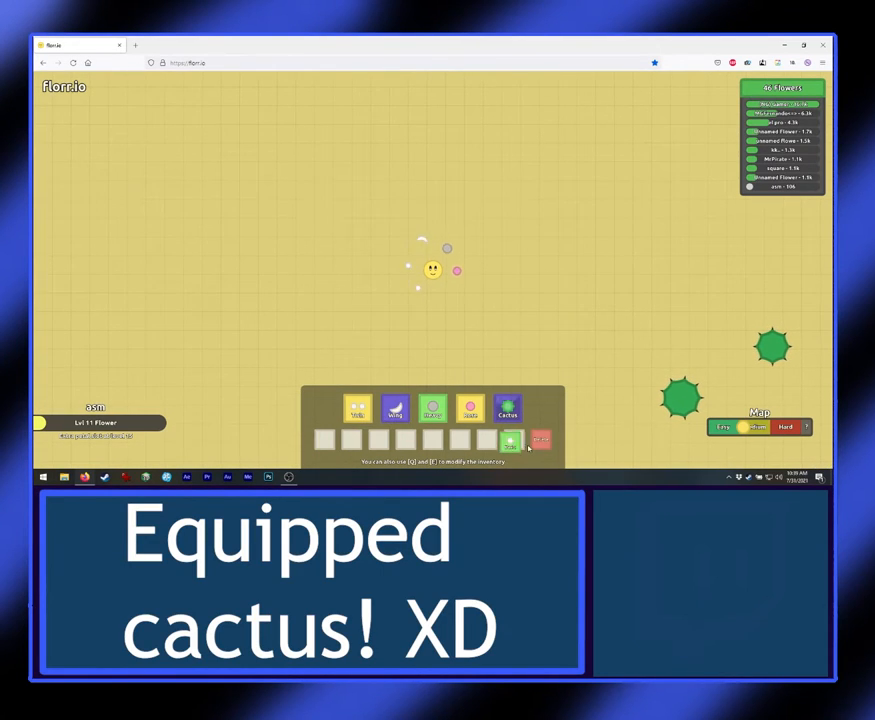
{"keys": [], "mouse": [], "events": [[500, "mouse_left", "up"]]}
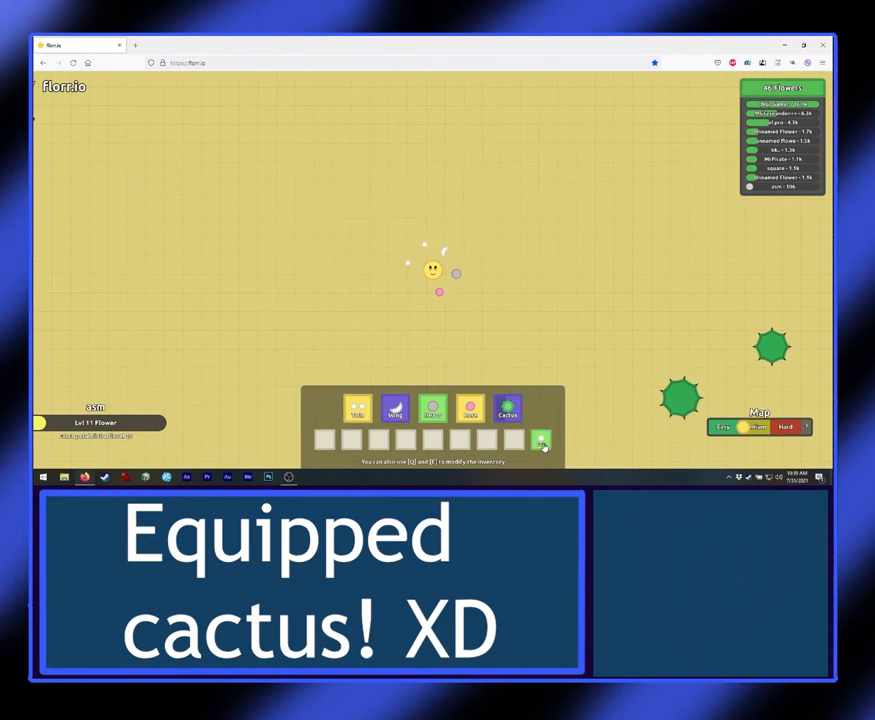
{"keys": [], "mouse": [], "events": []}
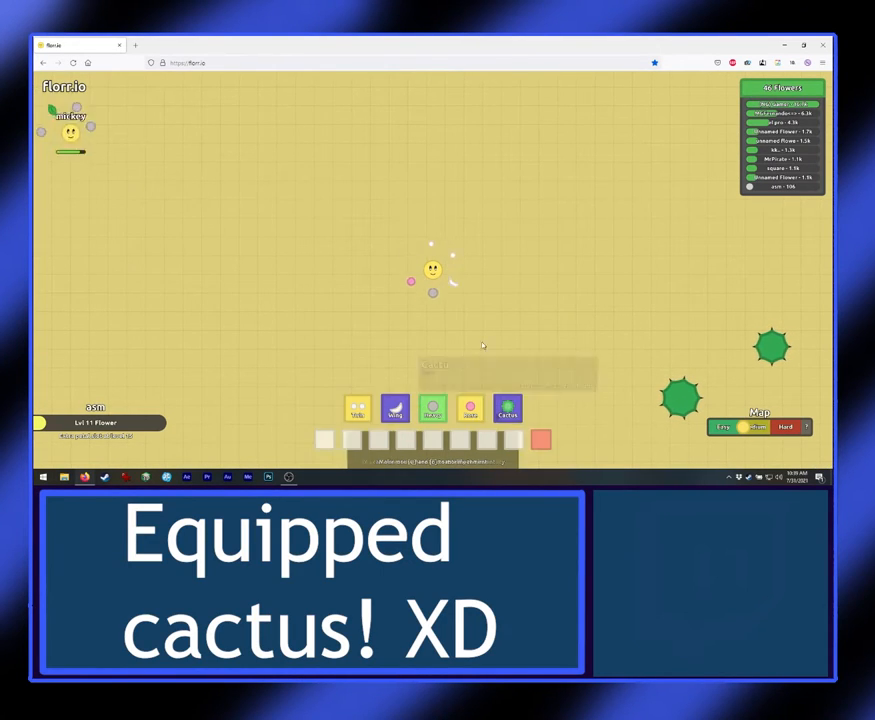
{"keys": [], "mouse": ["left"], "events": [[433, "mouse_left", "down"]]}
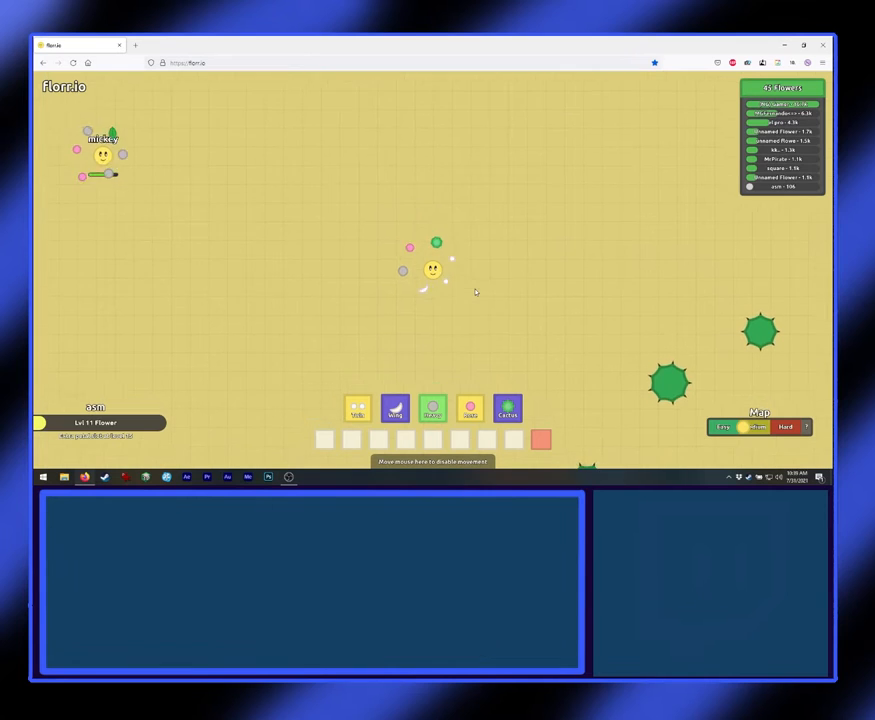
{"keys": [], "mouse": ["left"], "events": []}
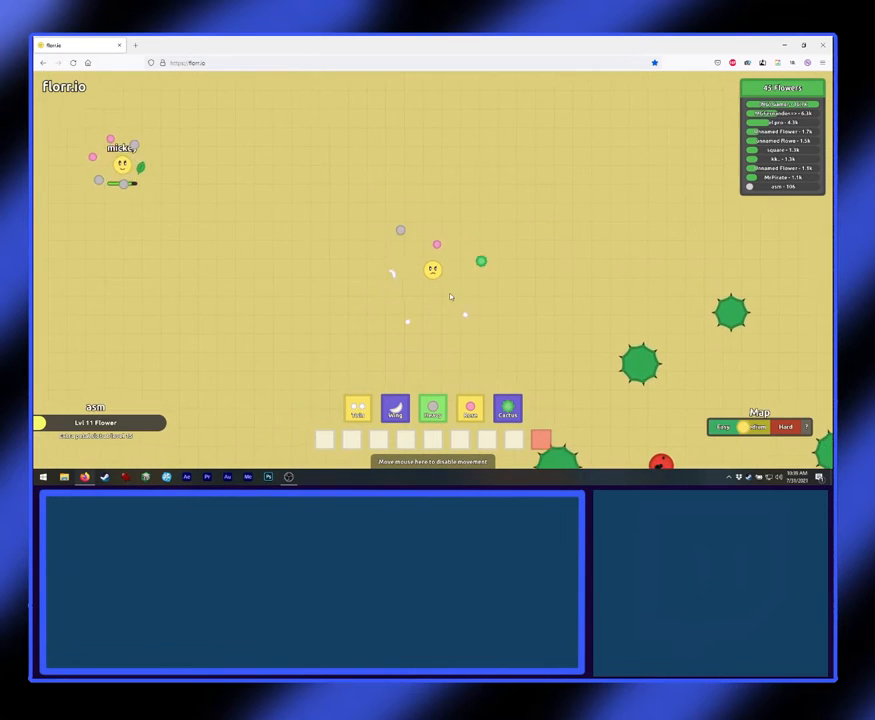
{"keys": [], "mouse": ["left"], "events": []}
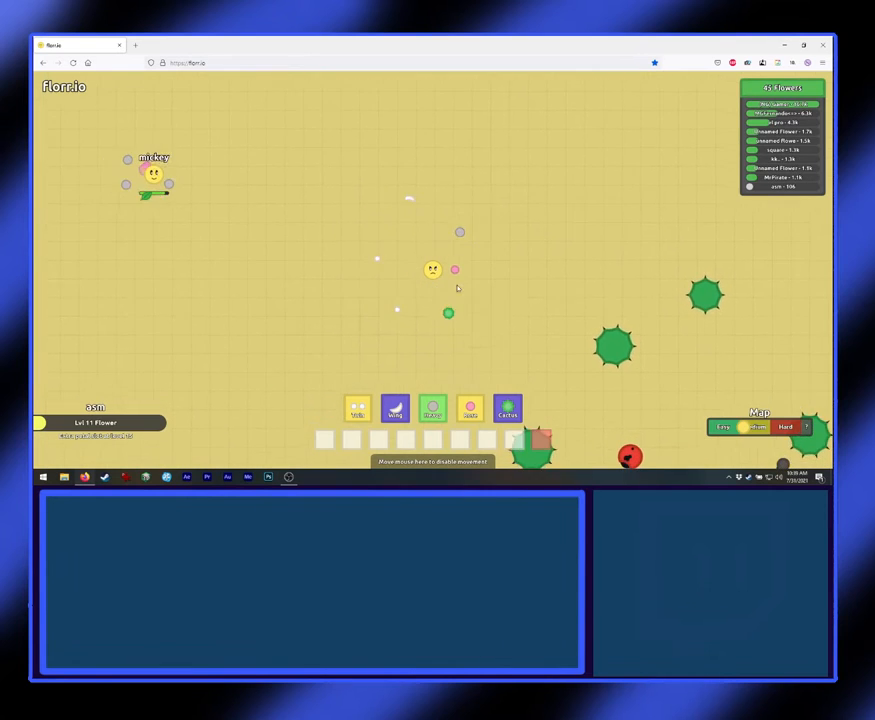
{"keys": [], "mouse": ["left"], "events": []}